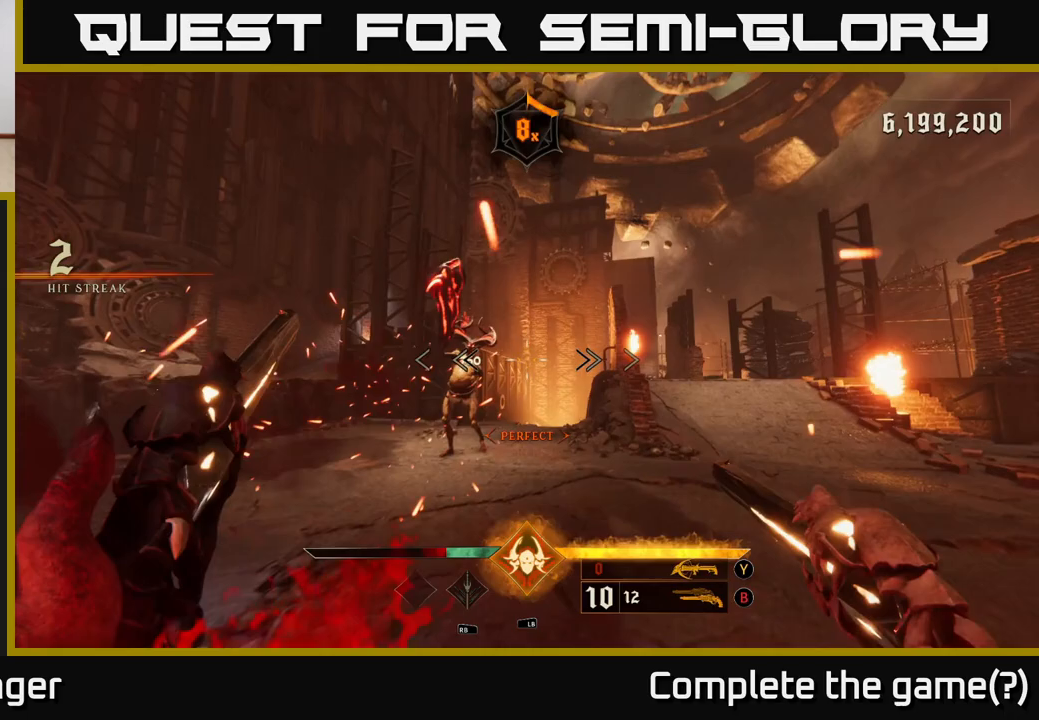
Gameplay with a controller (Xbox layout); each line is a JSON object with the inputs held at the frame after it. "events" lists button and stick changes between this image and that frame as [ms after this image, input, new state], when the widget could be followed in between.
{"buttons": [], "left_stick": "right", "right_stick": "center", "events": [[33, "right_stick", "left"], [117, "left_stick", "right"], [233, "R2", "down"], [333, "R2", "up"], [333, "right_stick", "center"]]}
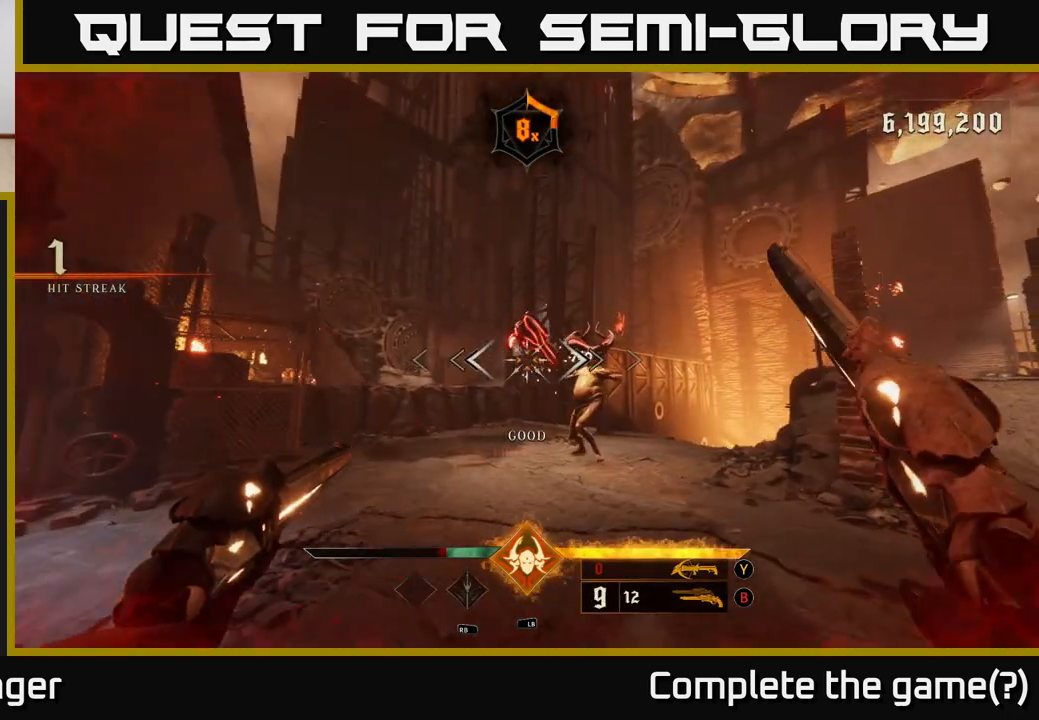
{"buttons": [], "left_stick": "center", "right_stick": "center", "events": [[167, "right_stick", "up-right"], [200, "R2", "down"], [283, "left_stick", "center"], [283, "right_stick", "center"], [317, "R2", "up"]]}
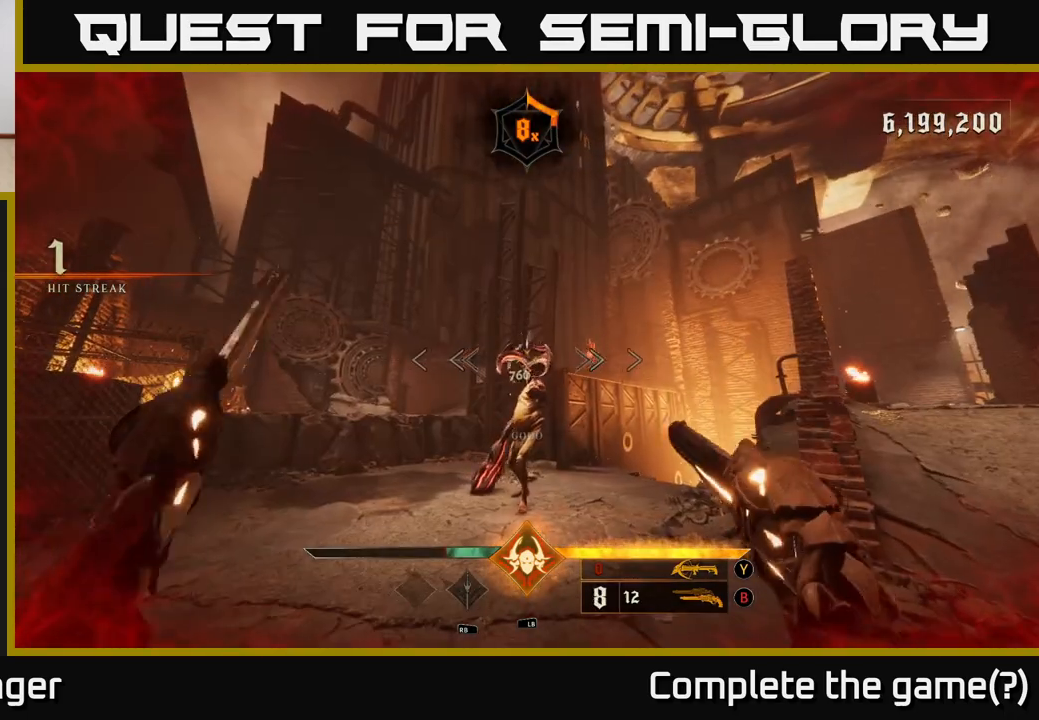
{"buttons": [], "left_stick": "center", "right_stick": "center", "events": [[217, "R2", "down"], [233, "left_stick", "down"], [283, "R2", "up"], [417, "left_stick", "center"]]}
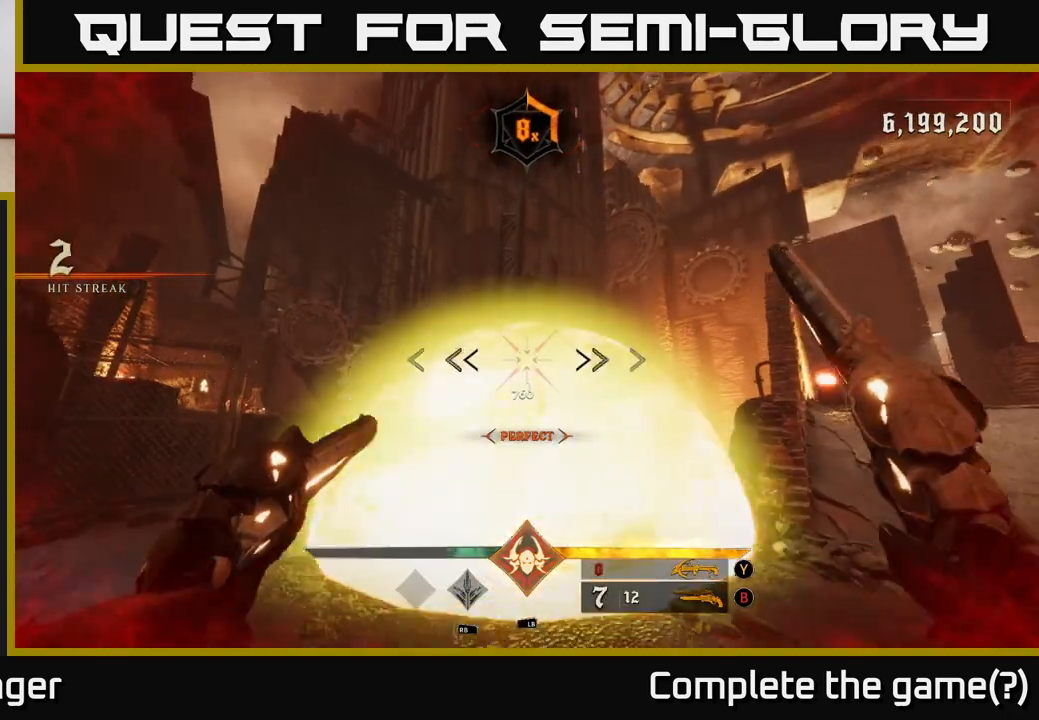
{"buttons": [], "left_stick": "down-left", "right_stick": "right", "events": [[17, "right_stick", "down"], [167, "left_stick", "down-left"], [200, "right_stick", "center"], [217, "R2", "down"], [267, "R2", "up"], [433, "right_stick", "right"]]}
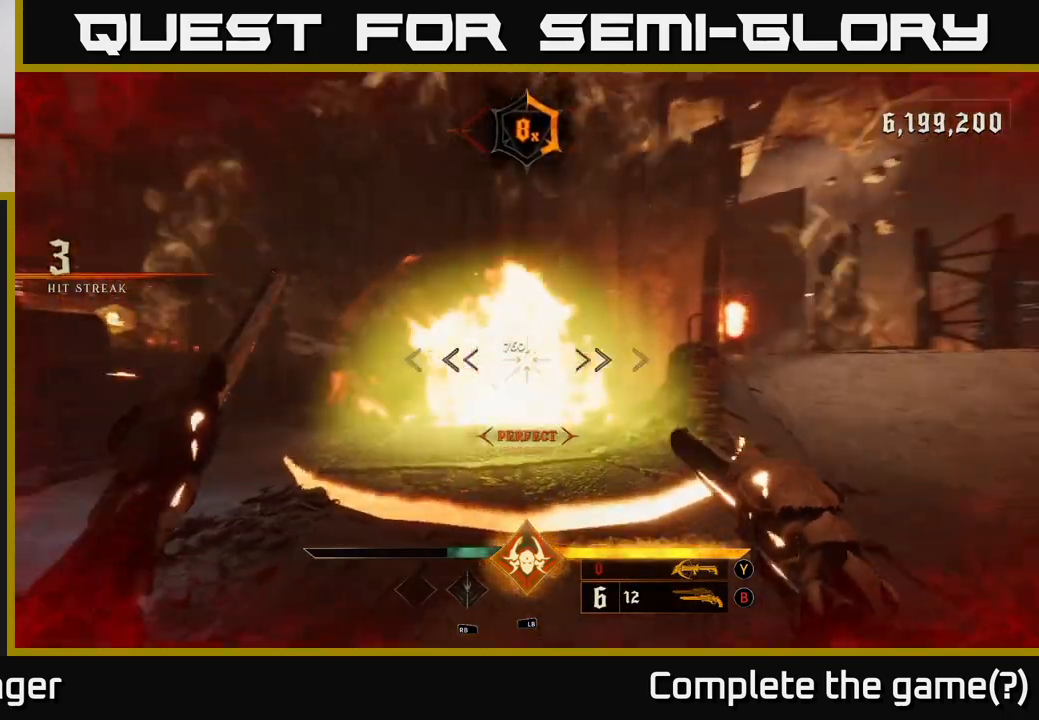
{"buttons": [], "left_stick": "up-right", "right_stick": "center", "events": [[67, "right_stick", "center"], [100, "A", "down"], [233, "A", "up"], [250, "left_stick", "down-right"], [300, "A", "down"], [300, "left_stick", "up-right"], [417, "A", "up"]]}
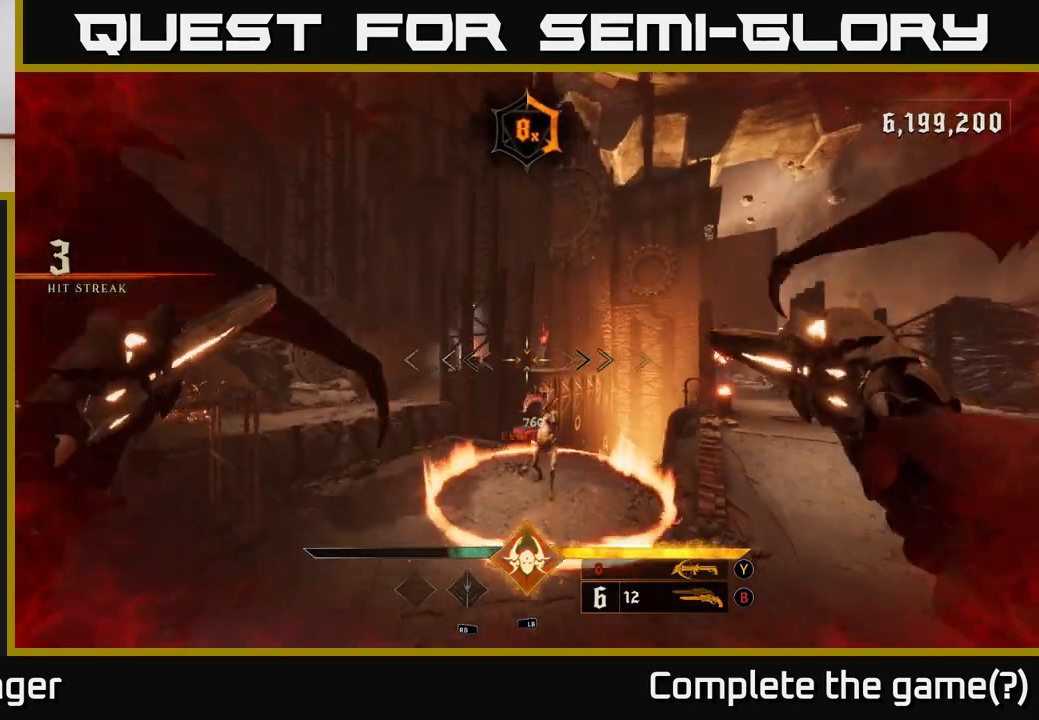
{"buttons": [], "left_stick": "up-right", "right_stick": "up", "events": [[50, "right_stick", "down"], [267, "right_stick", "center"], [300, "R2", "down"], [400, "R2", "up"], [450, "right_stick", "up"]]}
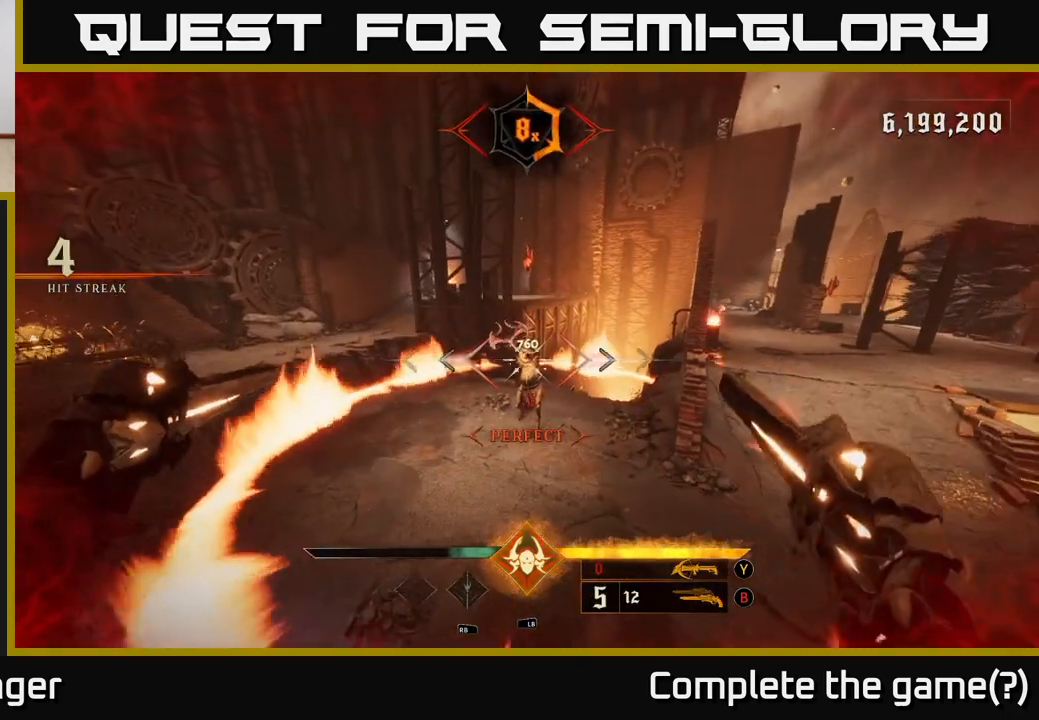
{"buttons": [], "left_stick": "down-right", "right_stick": "up-left", "events": [[117, "L2", "down"], [217, "right_stick", "center"], [250, "L2", "up"], [283, "left_stick", "right"], [350, "right_stick", "down-left"], [417, "left_stick", "down-right"], [500, "right_stick", "up-left"]]}
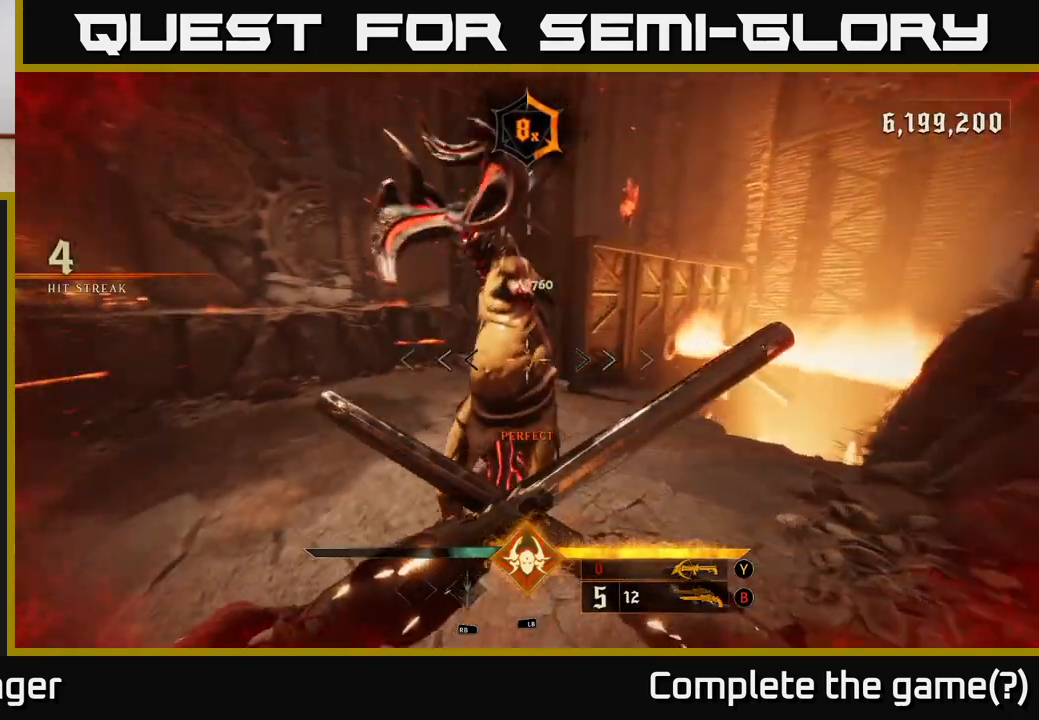
{"buttons": [], "left_stick": "down", "right_stick": "center", "events": [[67, "right_stick", "up"], [200, "left_stick", "down"], [217, "right_stick", "up-left"], [350, "R2", "down"], [433, "R2", "up"], [433, "right_stick", "center"]]}
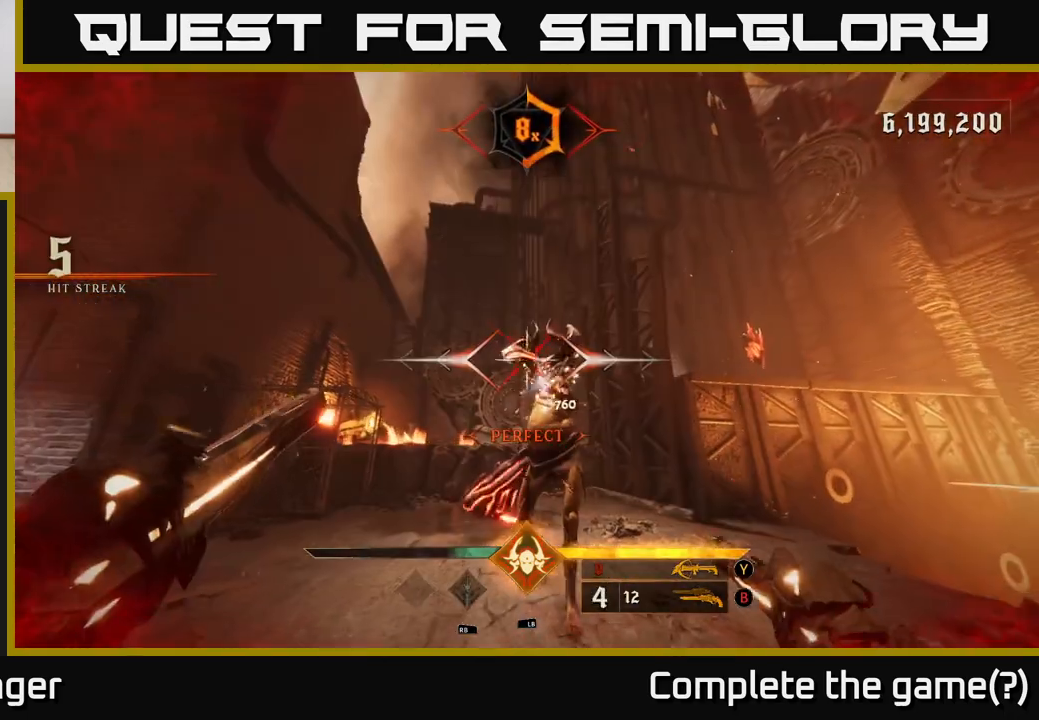
{"buttons": [], "left_stick": "up-left", "right_stick": "down", "events": [[117, "A", "down"], [233, "A", "up"], [367, "left_stick", "up-left"], [383, "right_stick", "down"]]}
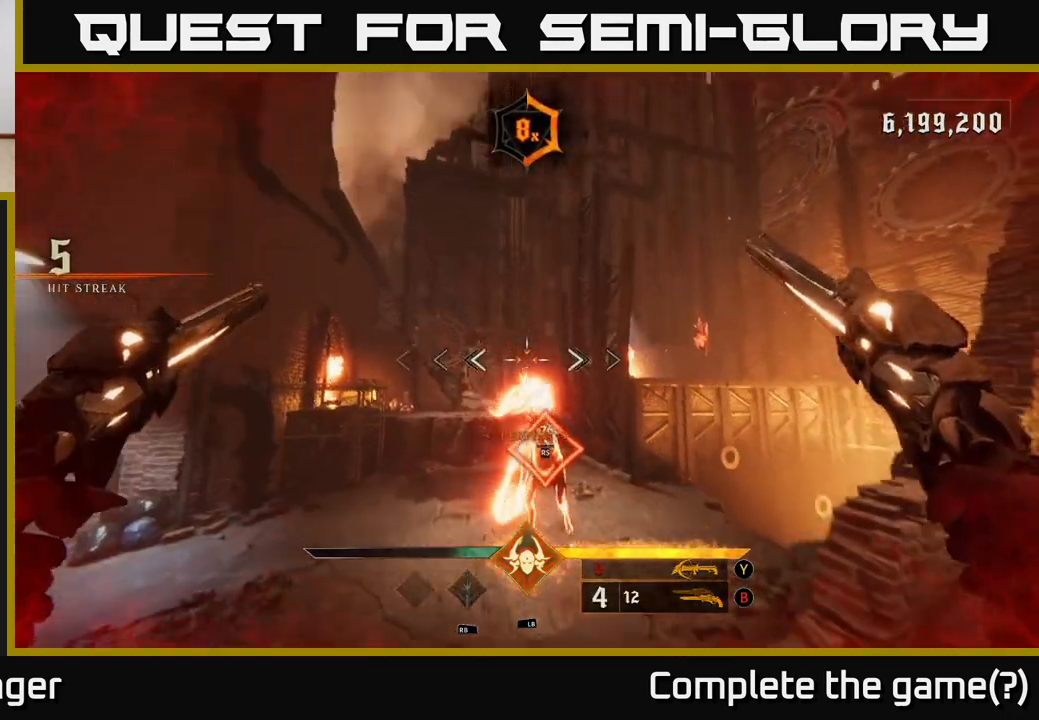
{"buttons": [], "left_stick": "center", "right_stick": "up", "events": [[117, "right_stick", "down-right"], [233, "right_stick", "center"], [383, "right_stick", "up"], [500, "left_stick", "center"]]}
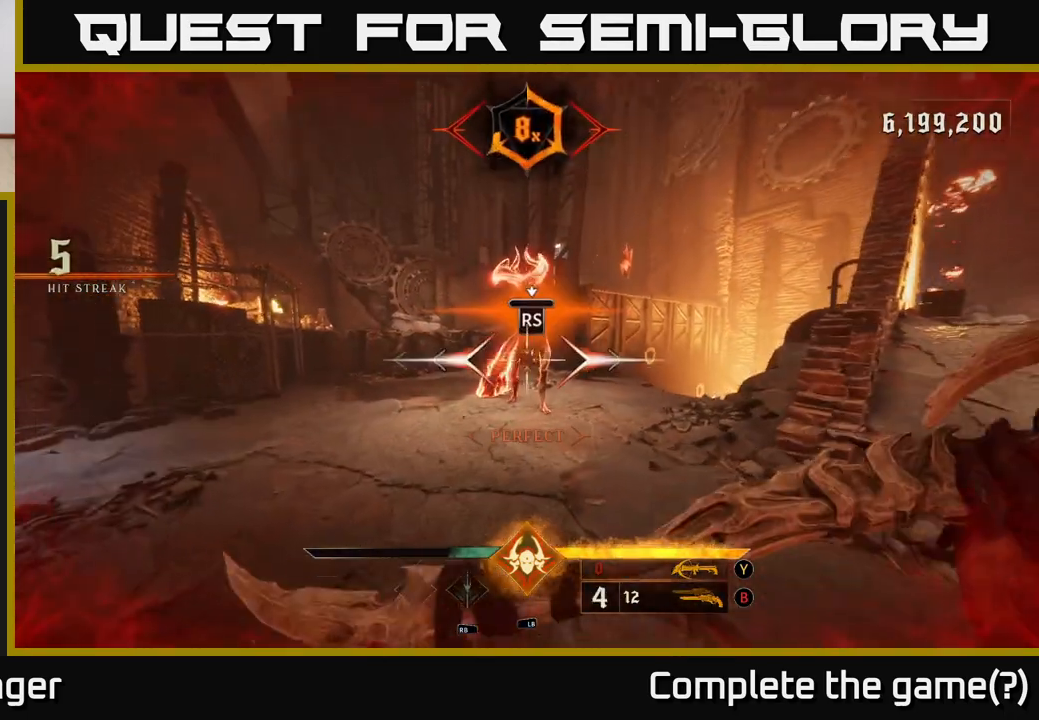
{"buttons": [], "left_stick": "center", "right_stick": "center", "events": [[83, "right_stick", "center"]]}
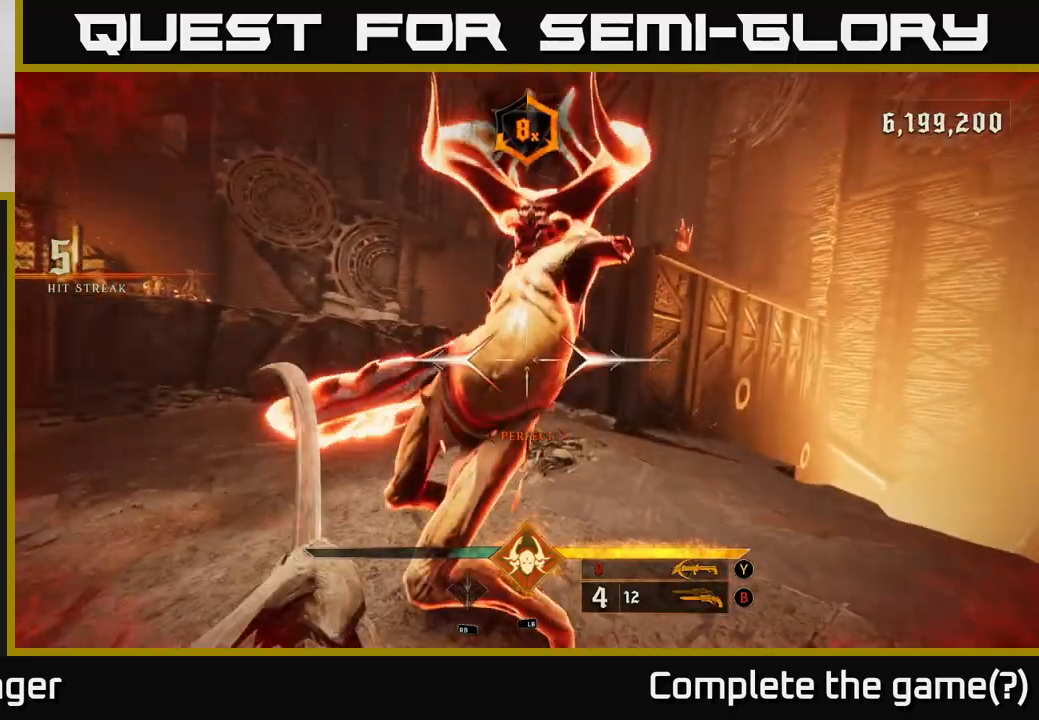
{"buttons": [], "left_stick": "center", "right_stick": "center", "events": []}
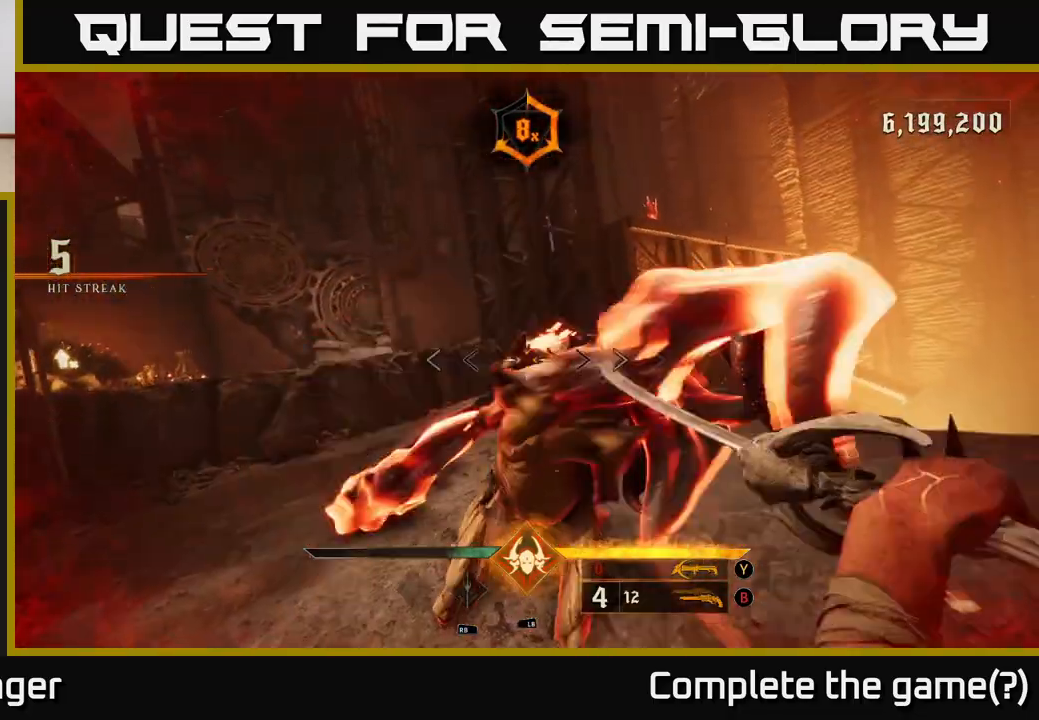
{"buttons": [], "left_stick": "up", "right_stick": "center", "events": [[433, "left_stick", "up"]]}
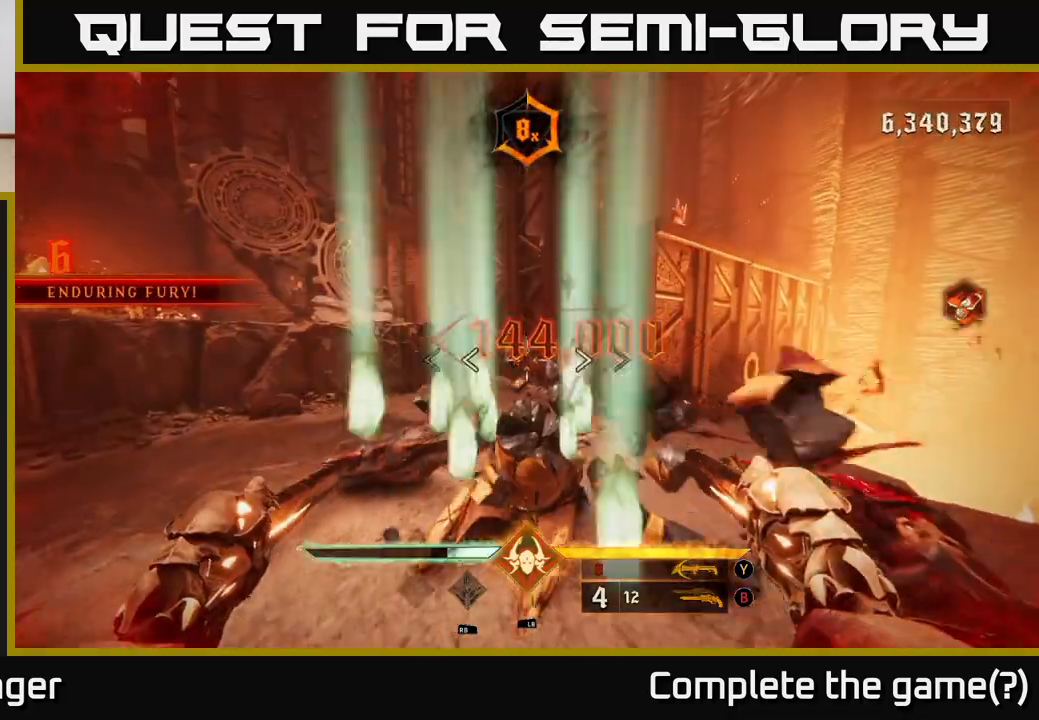
{"buttons": [], "left_stick": "up-left", "right_stick": "right", "events": [[50, "X", "down"], [117, "X", "up"], [333, "right_stick", "right"], [483, "left_stick", "up-left"]]}
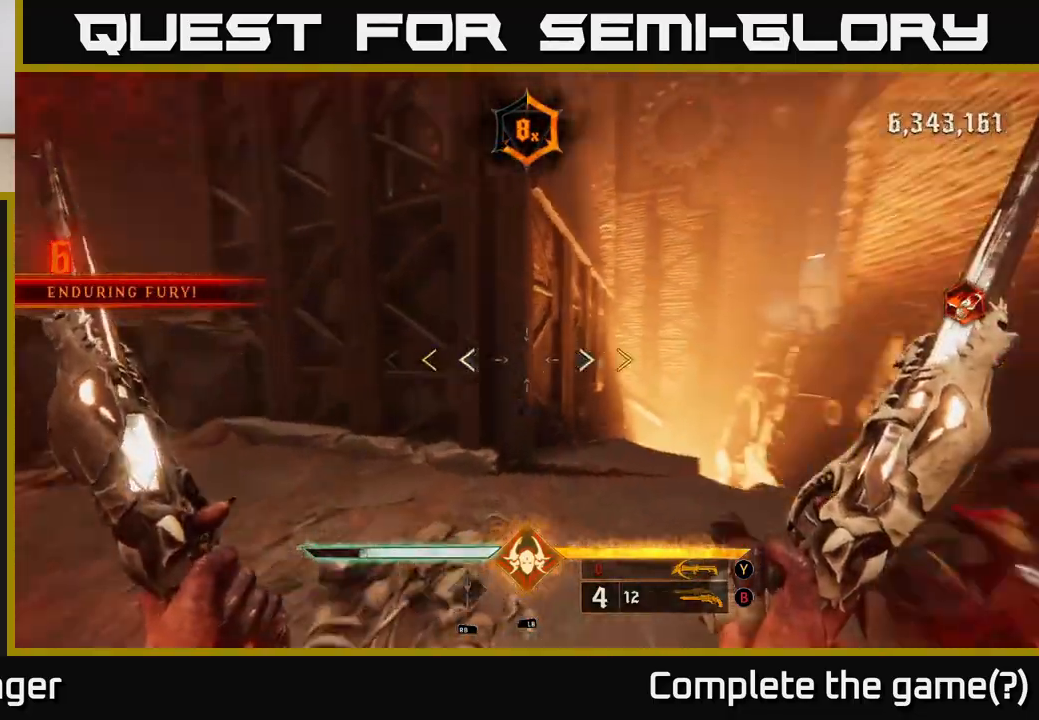
{"buttons": [], "left_stick": "right", "right_stick": "center", "events": [[17, "left_stick", "left"], [100, "left_stick", "down"], [167, "left_stick", "down-right"], [267, "left_stick", "right"], [300, "right_stick", "center"]]}
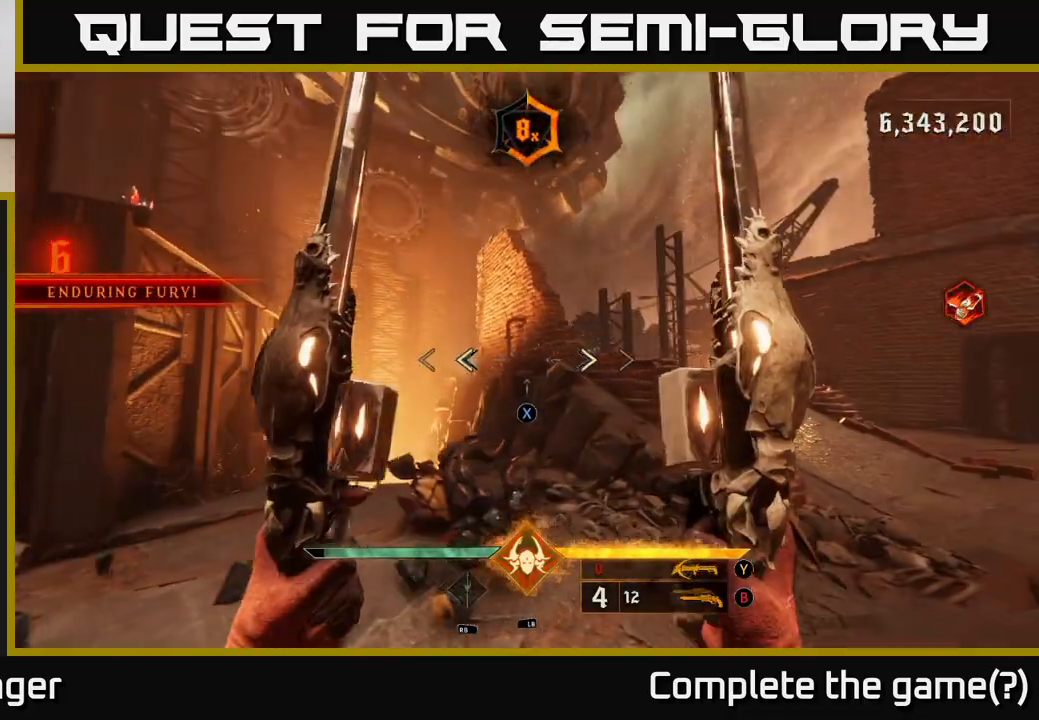
{"buttons": [], "left_stick": "up-right", "right_stick": "center", "events": [[50, "left_stick", "up-right"], [117, "X", "down"], [167, "X", "up"]]}
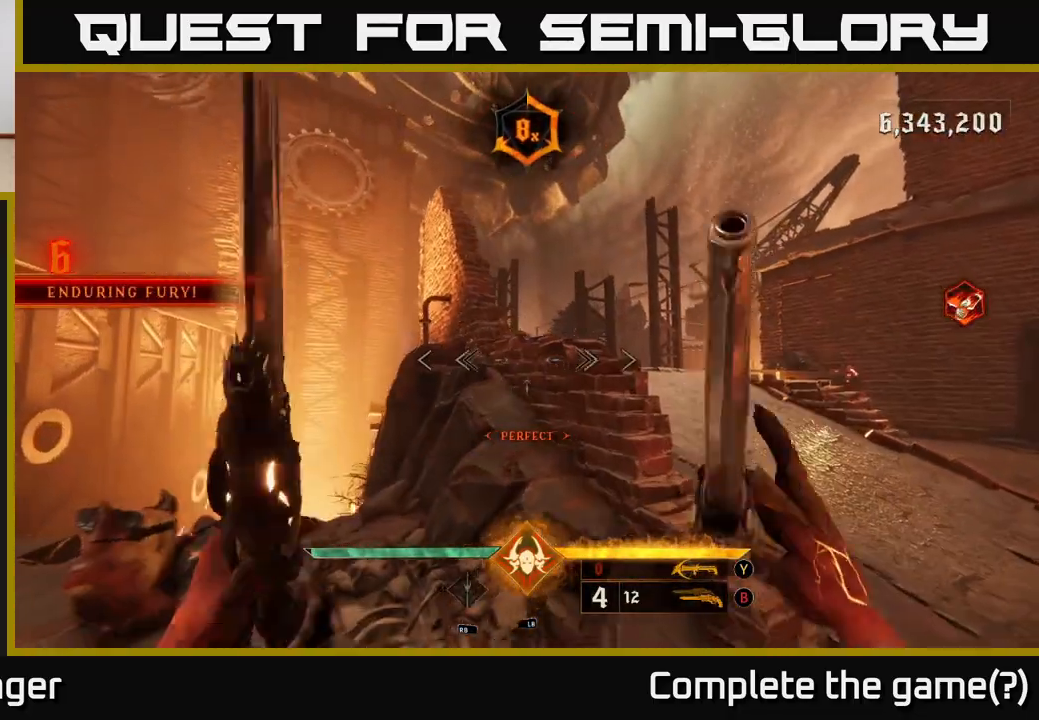
{"buttons": [], "left_stick": "up-right", "right_stick": "center", "events": []}
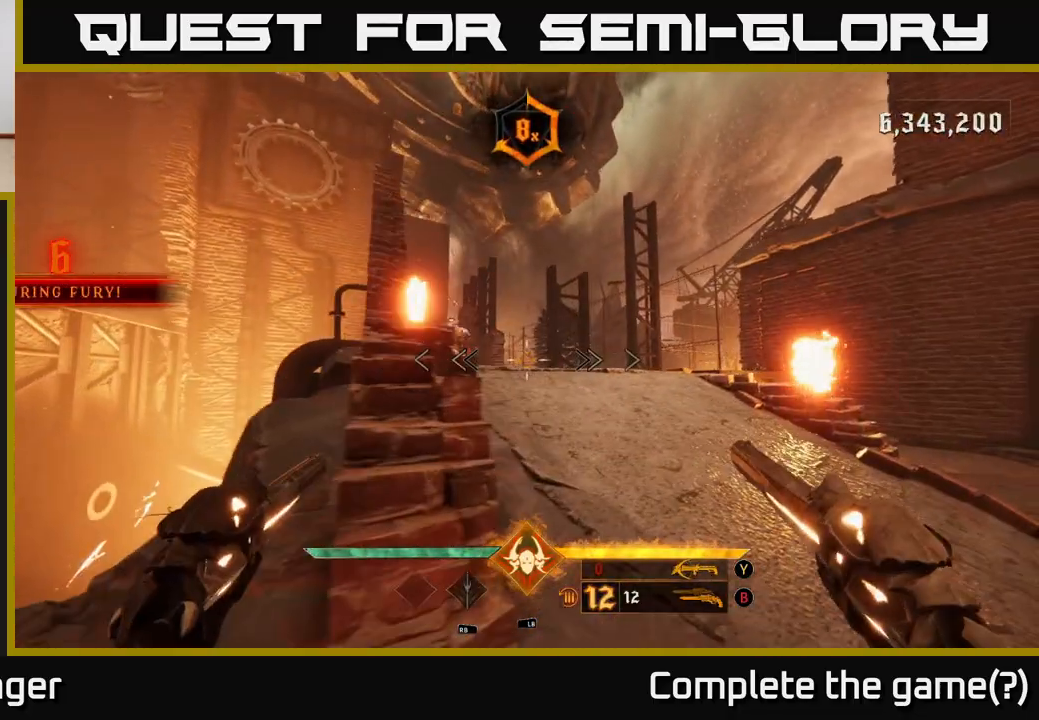
{"buttons": [], "left_stick": "up-right", "right_stick": "left", "events": [[117, "B", "down"], [233, "B", "up"], [483, "right_stick", "left"]]}
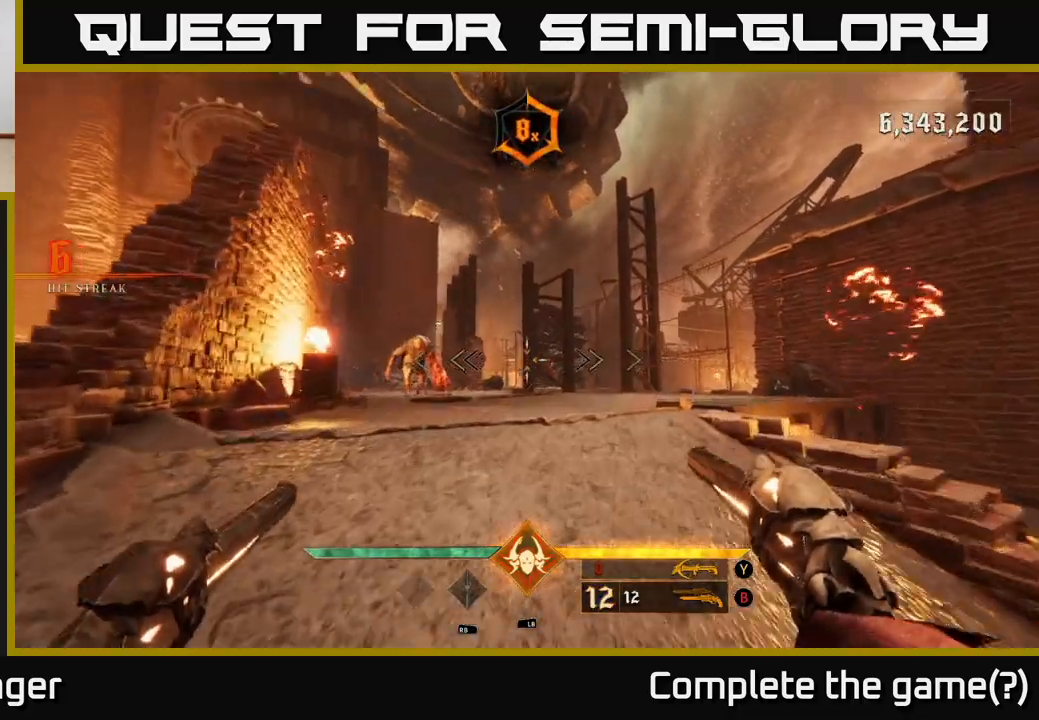
{"buttons": [], "left_stick": "center", "right_stick": "center", "events": [[117, "left_stick", "up"], [117, "right_stick", "center"], [200, "R2", "down"], [217, "right_stick", "left"], [283, "right_stick", "center"], [300, "R2", "up"], [333, "left_stick", "center"]]}
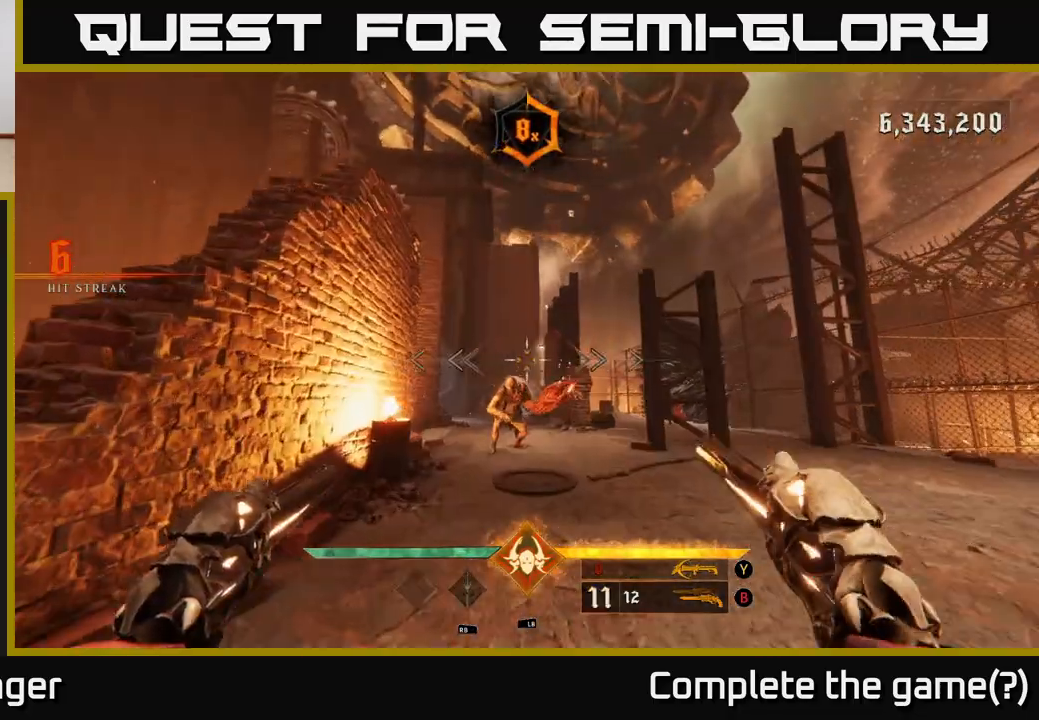
{"buttons": [], "left_stick": "center", "right_stick": "center", "events": [[133, "right_stick", "down"], [217, "R2", "down"], [233, "left_stick", "down"], [233, "right_stick", "center"], [267, "R2", "up"], [417, "left_stick", "center"]]}
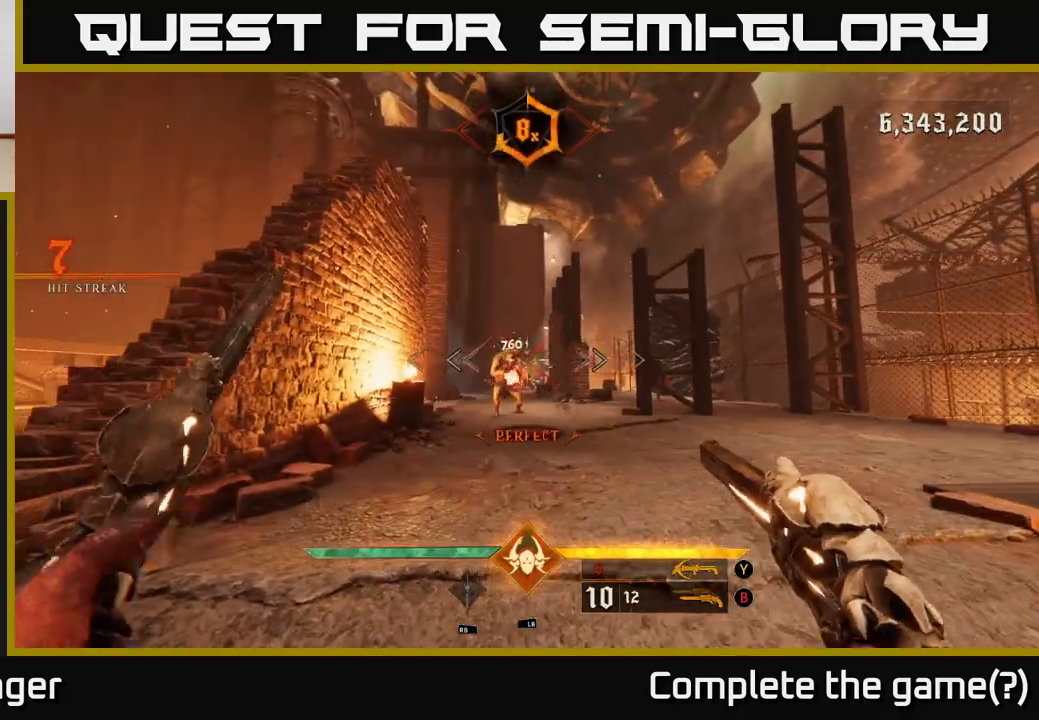
{"buttons": [], "left_stick": "right", "right_stick": "left", "events": [[150, "right_stick", "up-left"], [183, "R2", "down"], [200, "left_stick", "right"], [200, "right_stick", "center"], [250, "R2", "up"], [483, "right_stick", "left"]]}
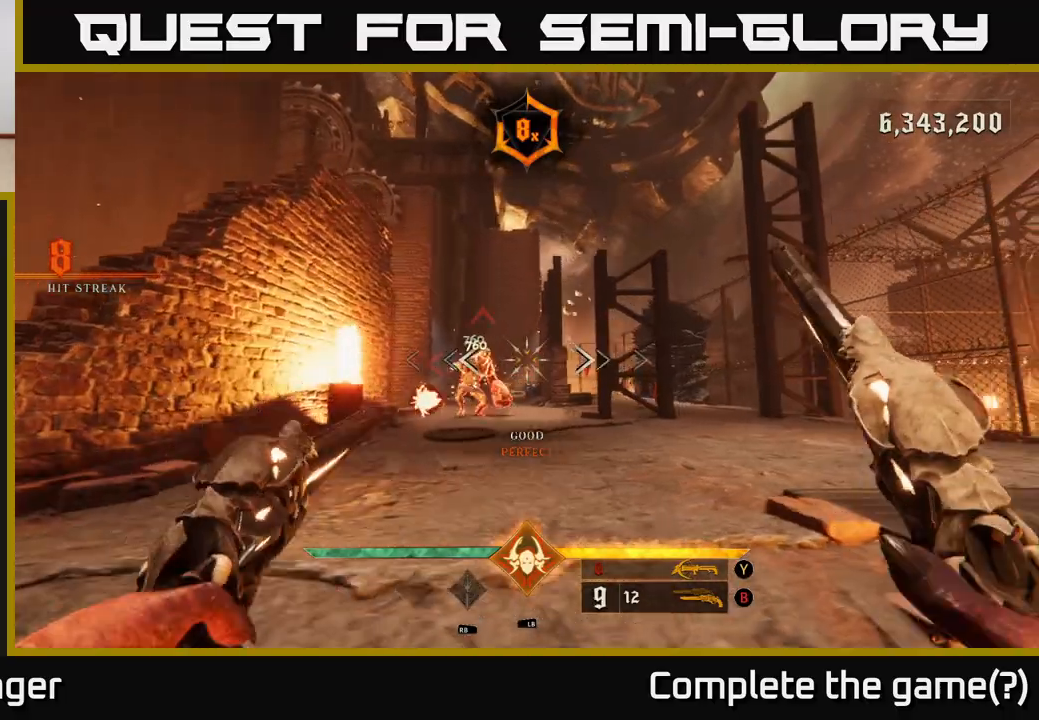
{"buttons": [], "left_stick": "center", "right_stick": "center", "events": [[167, "left_stick", "up-right"], [167, "right_stick", "center"], [450, "left_stick", "center"]]}
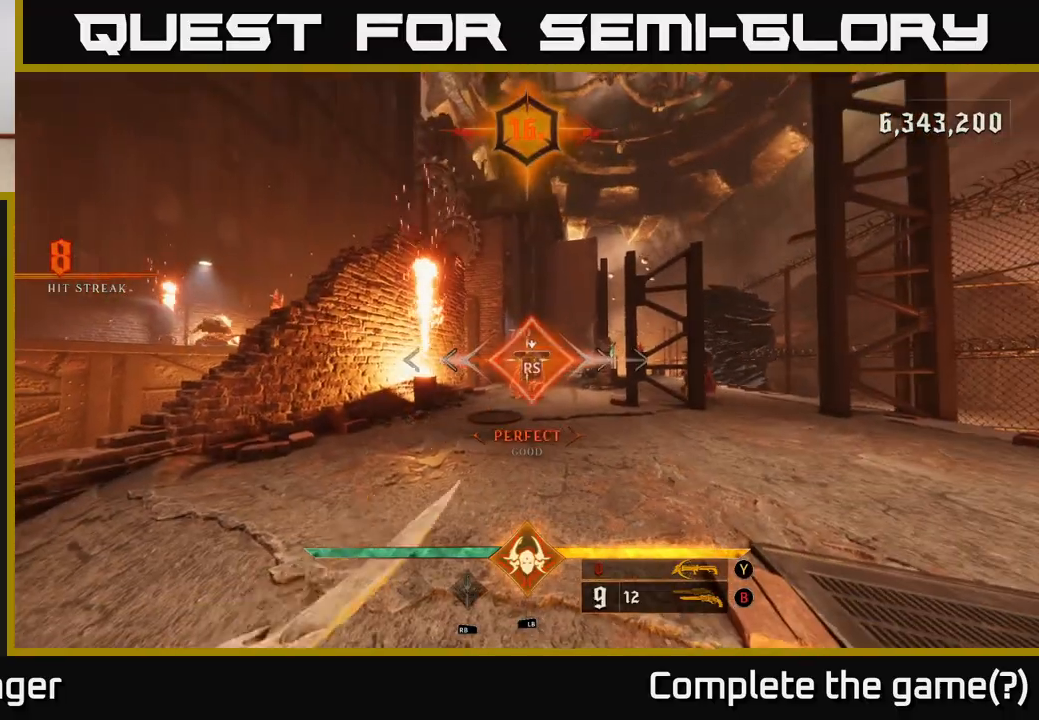
{"buttons": [], "left_stick": "right", "right_stick": "center", "events": [[100, "right_stick", "right"], [200, "left_stick", "down-left"], [283, "right_stick", "down-right"], [417, "left_stick", "right"], [417, "right_stick", "center"]]}
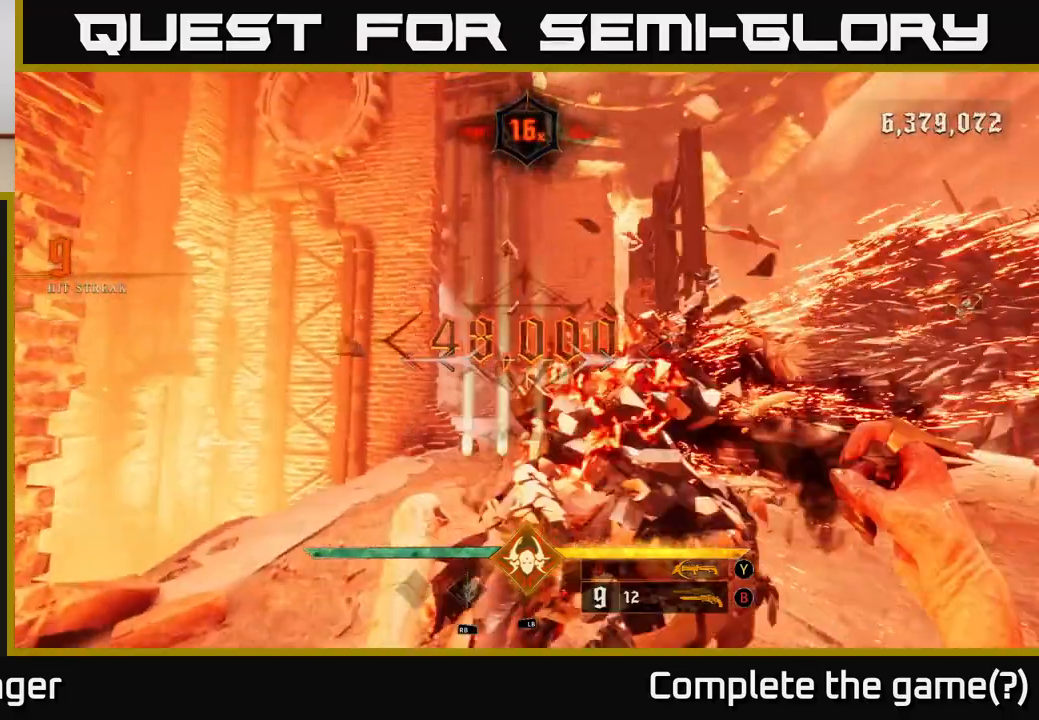
{"buttons": [], "left_stick": "right", "right_stick": "center", "events": [[67, "right_stick", "right"], [350, "right_stick", "center"]]}
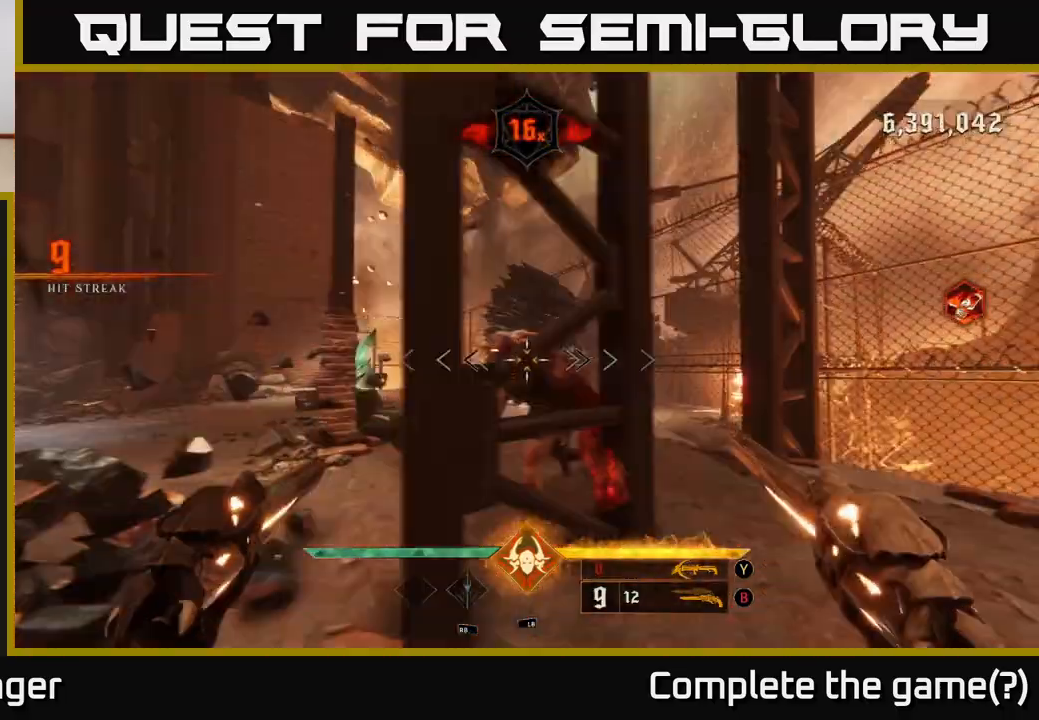
{"buttons": [], "left_stick": "center", "right_stick": "center", "events": [[217, "right_stick", "left"], [333, "R2", "down"], [433, "right_stick", "center"], [450, "R2", "up"], [450, "left_stick", "center"]]}
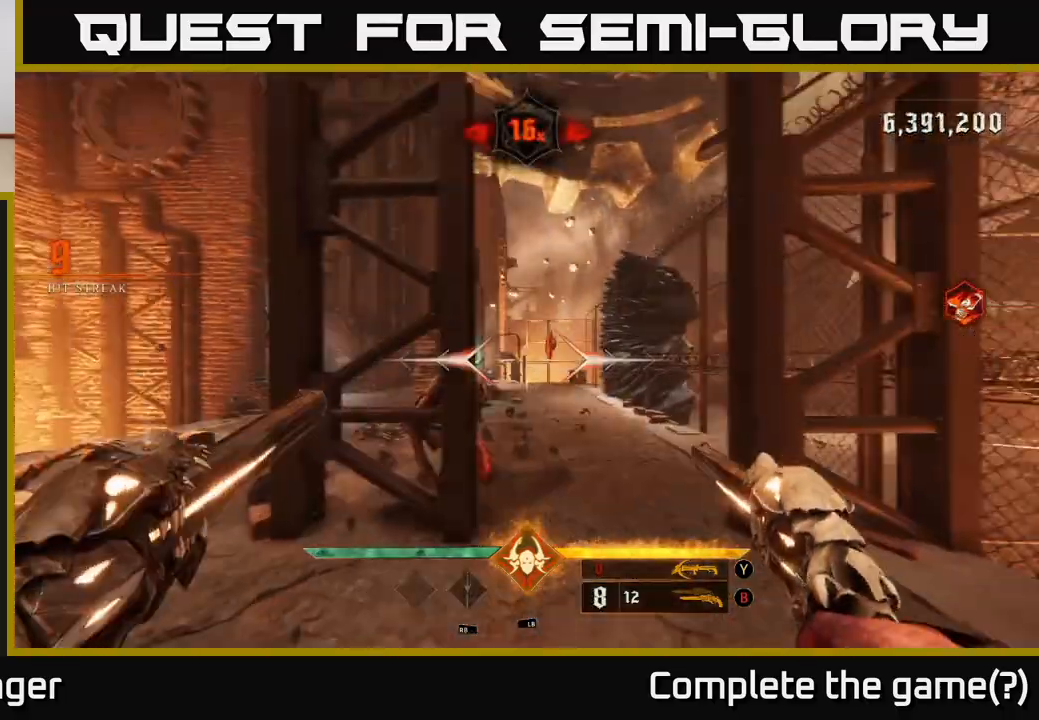
{"buttons": [], "left_stick": "center", "right_stick": "center", "events": [[167, "right_stick", "left"], [333, "R2", "down"], [333, "right_stick", "center"], [383, "R2", "up"], [400, "left_stick", "right"], [500, "left_stick", "center"]]}
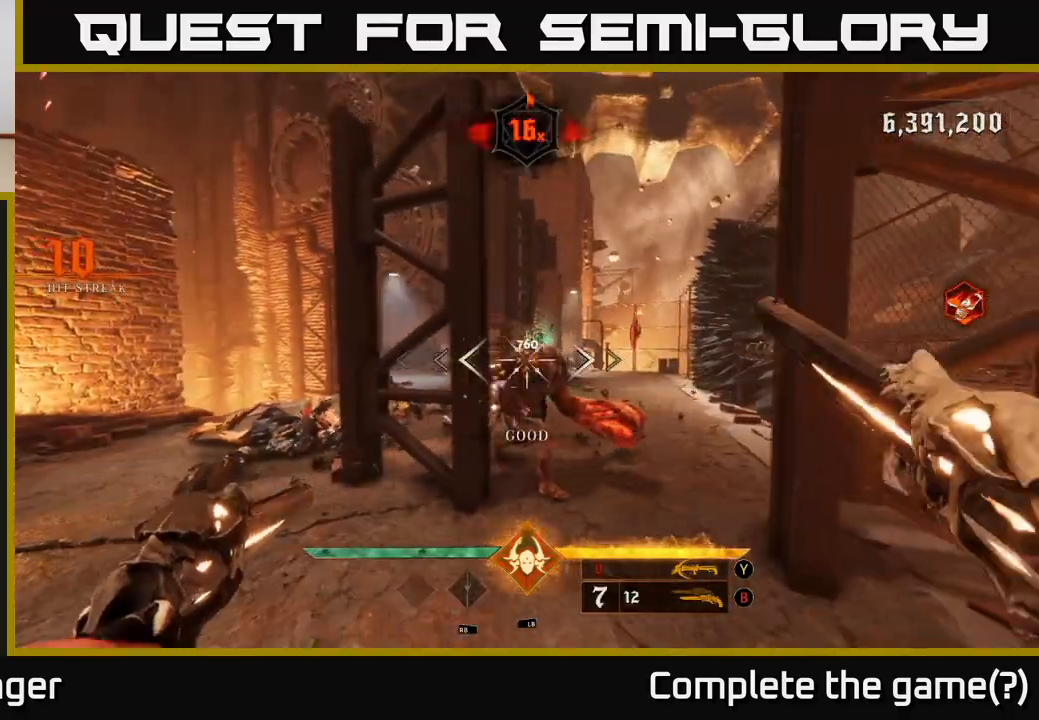
{"buttons": [], "left_stick": "center", "right_stick": "center", "events": [[333, "right_stick", "left"], [367, "R2", "down"], [417, "right_stick", "center"], [433, "R2", "up"]]}
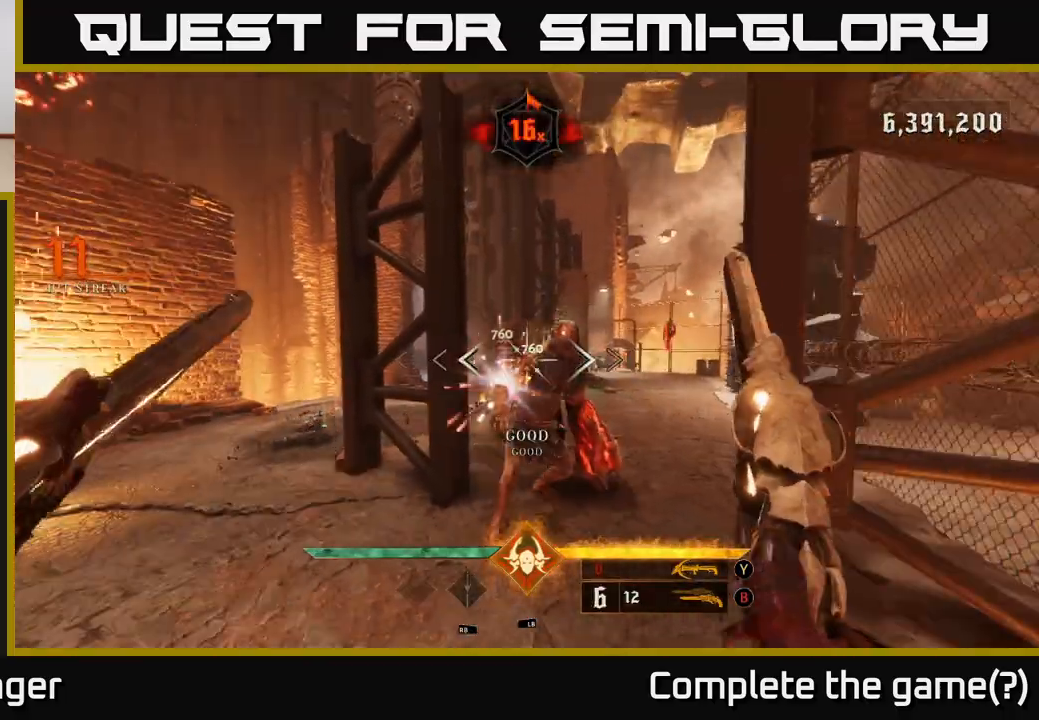
{"buttons": [], "left_stick": "center", "right_stick": "center", "events": []}
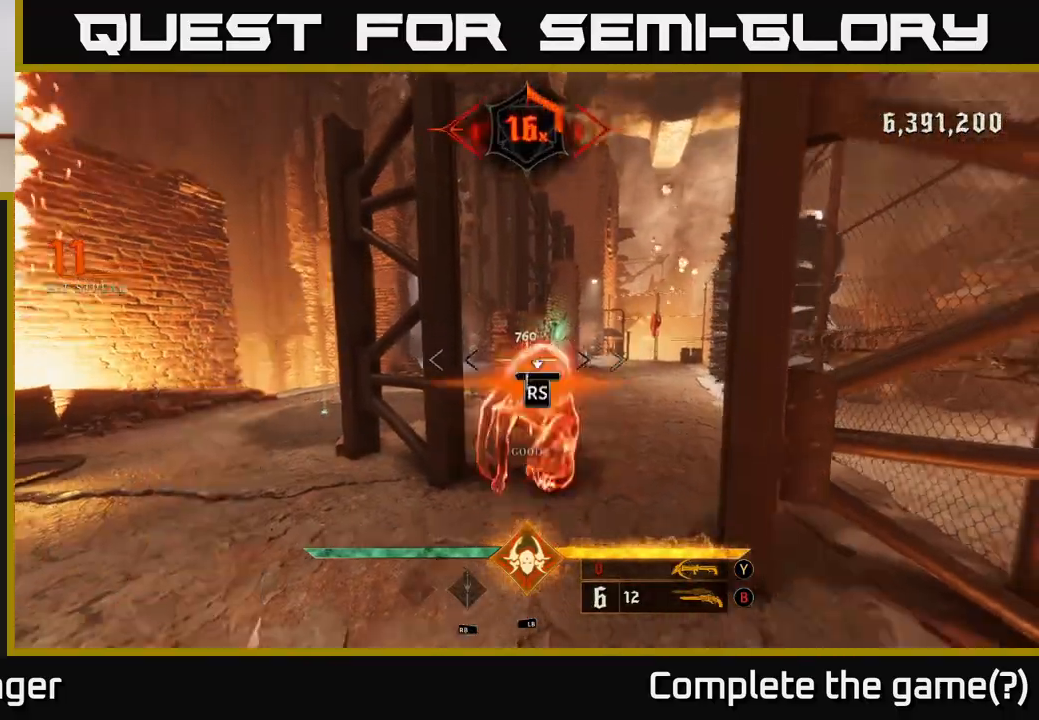
{"buttons": [], "left_stick": "up-right", "right_stick": "center", "events": [[383, "left_stick", "up-right"]]}
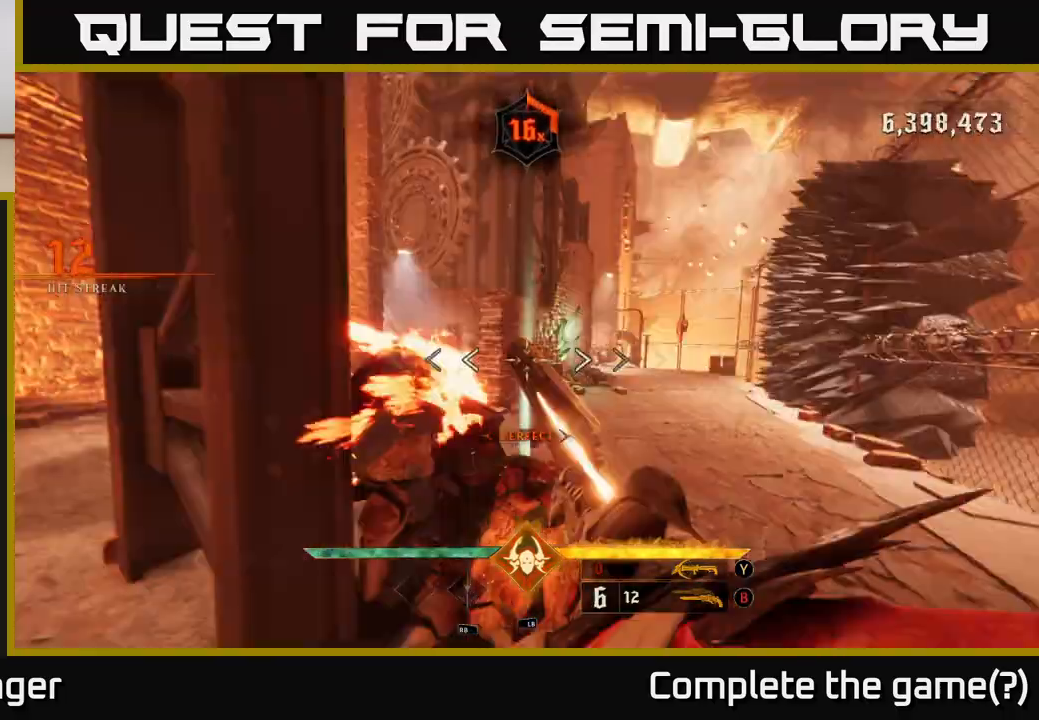
{"buttons": ["X"], "left_stick": "up-right", "right_stick": "center", "events": [[467, "X", "down"]]}